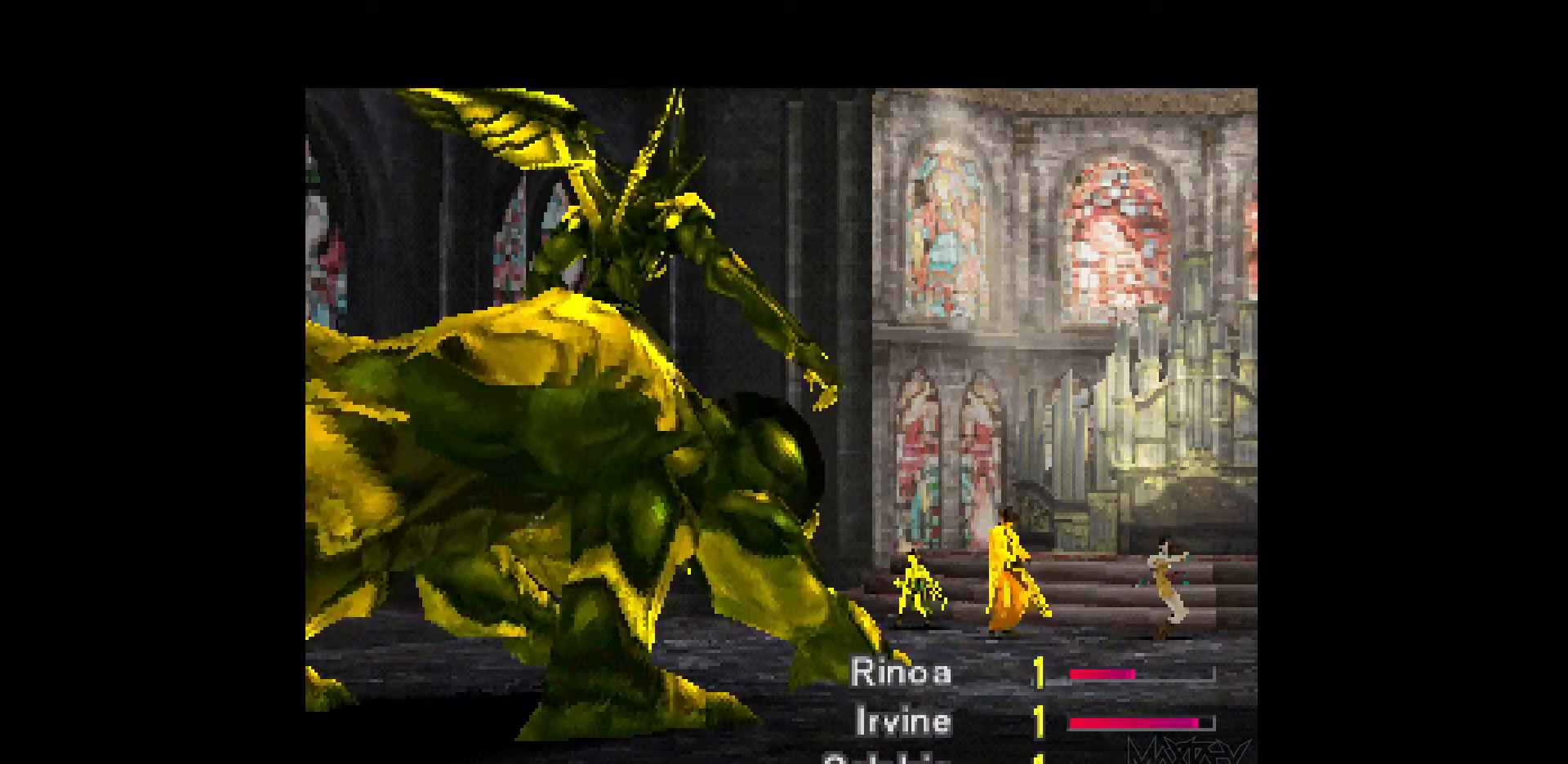
Gameplay with a controller (PlayStation layout); each line is a JSON object with the inputs held at the frame after it. "events" lists button and stick changes between this image and that frame as [ms after this image, input, new state], when the widget could be followed in between. Not read: L3 R3 left_stick right_stick.
{"buttons": ["DPAD_RIGHT"], "events": [[400, "DPAD_RIGHT", "down"]]}
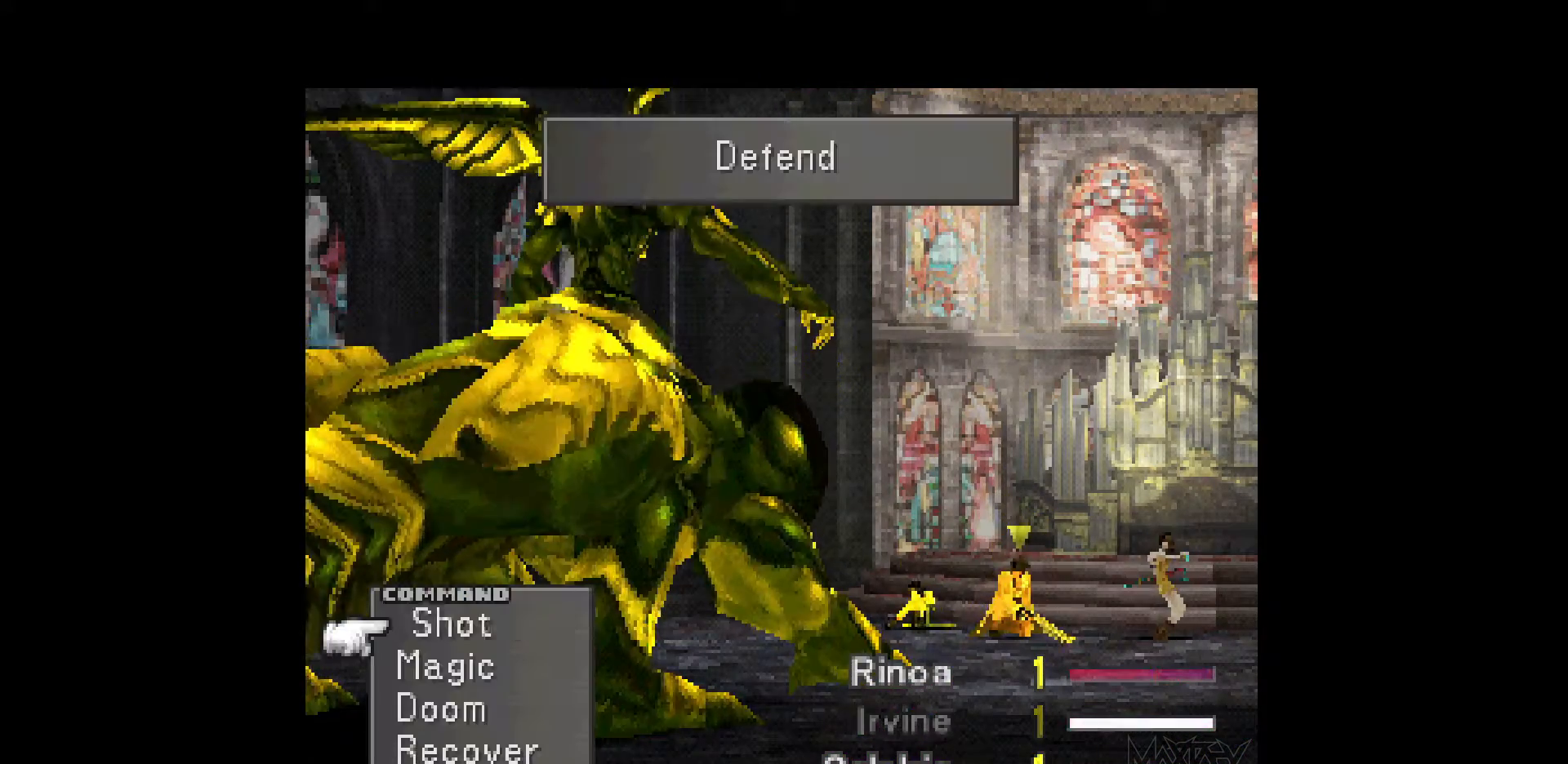
{"buttons": [], "events": [[33, "CROSS", "down"], [167, "CROSS", "up"], [200, "DPAD_RIGHT", "up"]]}
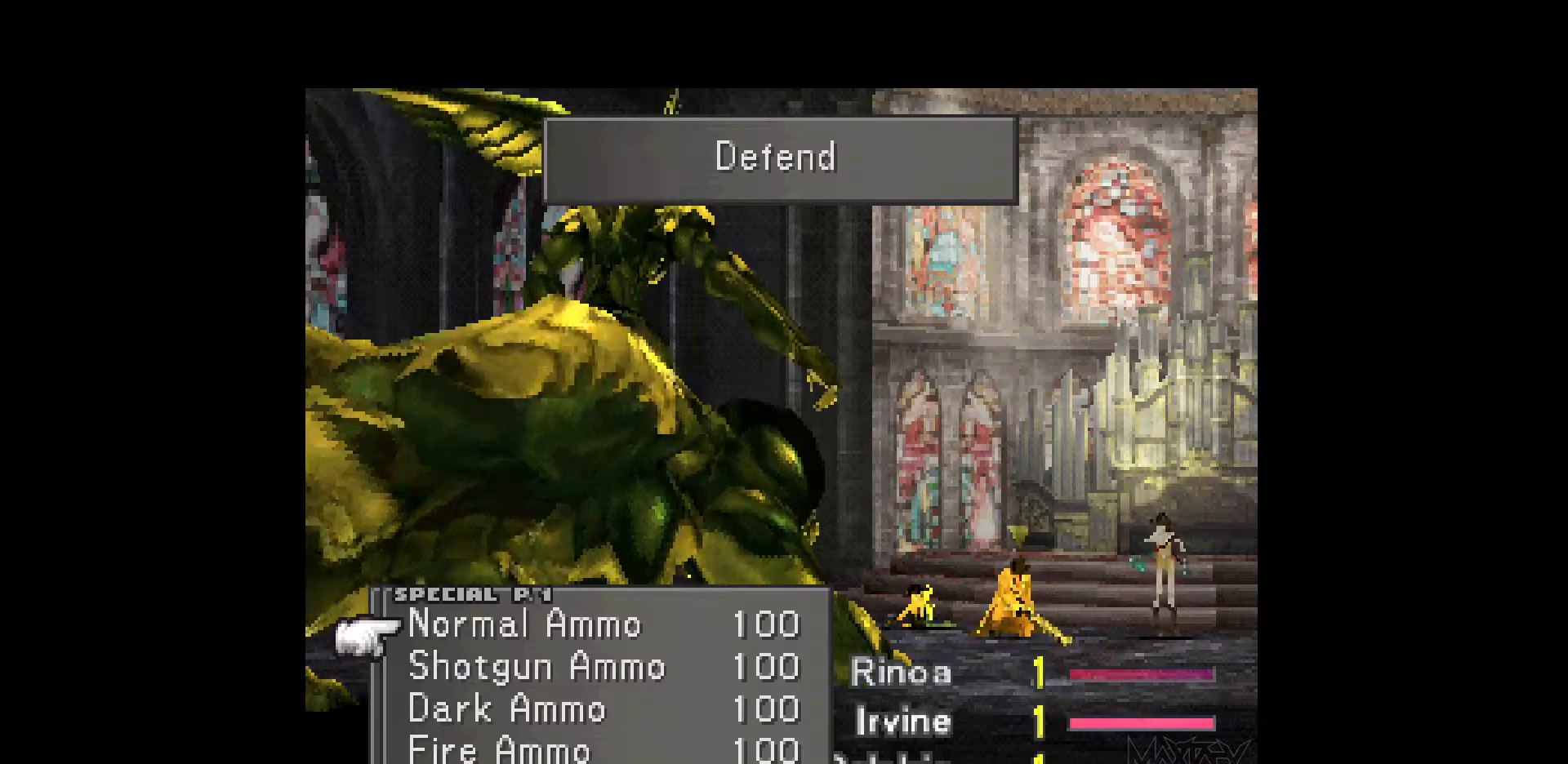
{"buttons": ["DPAD_UP"], "events": [[17, "DPAD_LEFT", "down"], [150, "DPAD_LEFT", "up"], [267, "DPAD_UP", "down"], [367, "DPAD_UP", "up"], [450, "DPAD_UP", "down"]]}
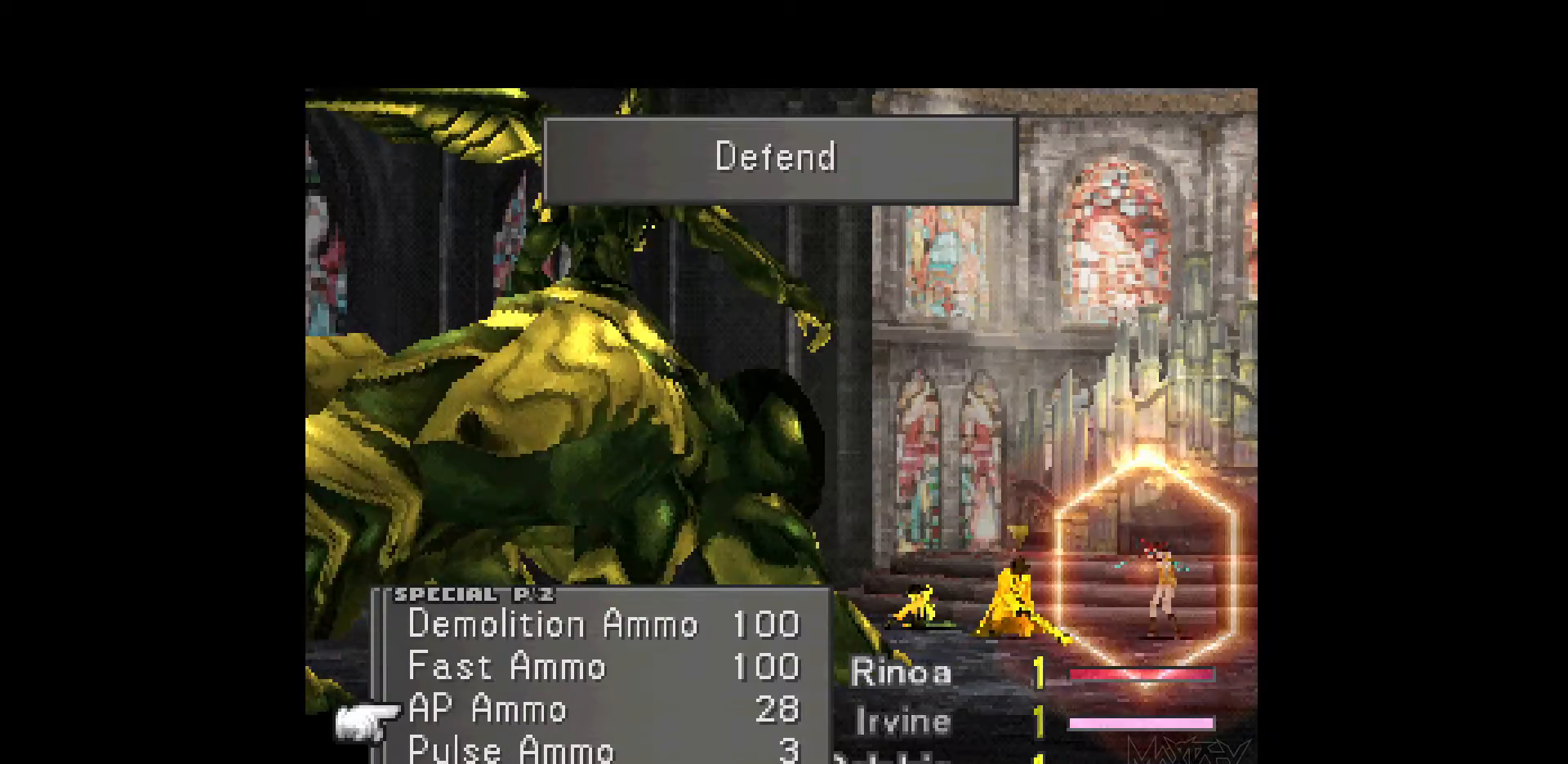
{"buttons": [], "events": [[17, "DPAD_UP", "up"], [217, "CROSS", "down"], [367, "CROSS", "up"]]}
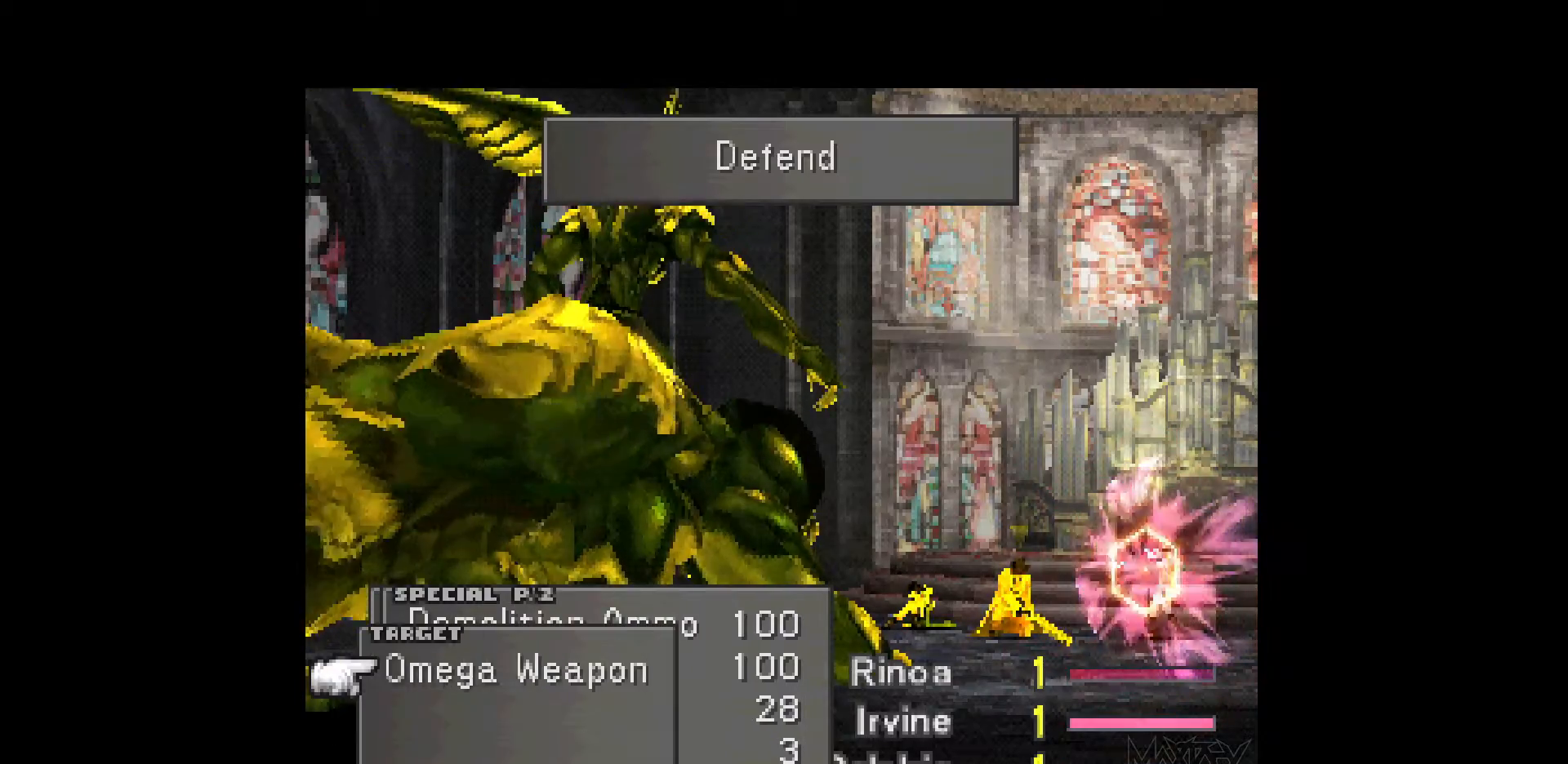
{"buttons": ["DPAD_RIGHT"], "events": [[33, "CROSS", "down"], [183, "CROSS", "up"], [450, "DPAD_RIGHT", "down"]]}
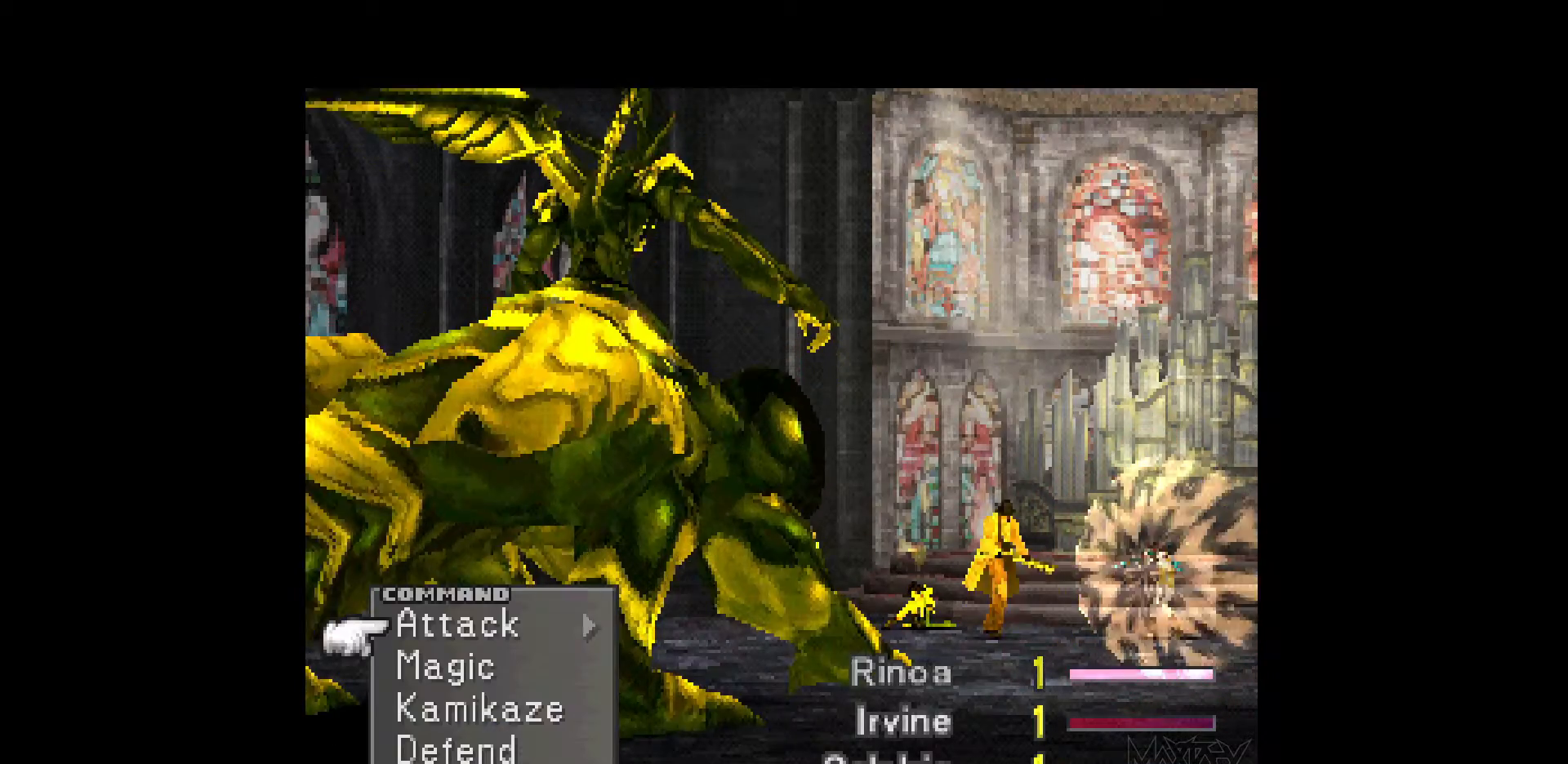
{"buttons": [], "events": [[100, "CROSS", "down"], [217, "DPAD_RIGHT", "up"], [250, "CROSS", "up"]]}
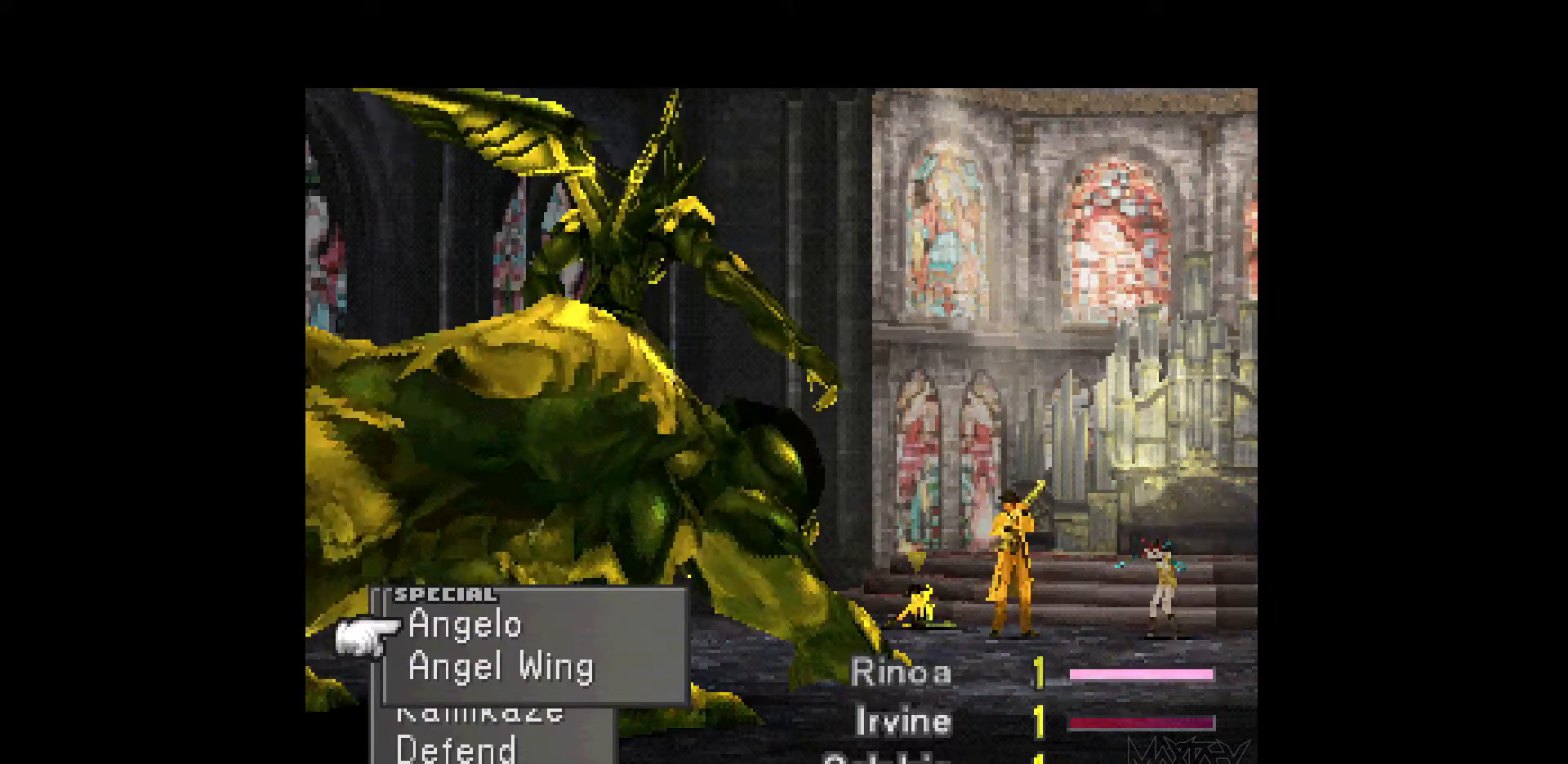
{"buttons": [], "events": [[150, "CROSS", "down"], [317, "CROSS", "up"]]}
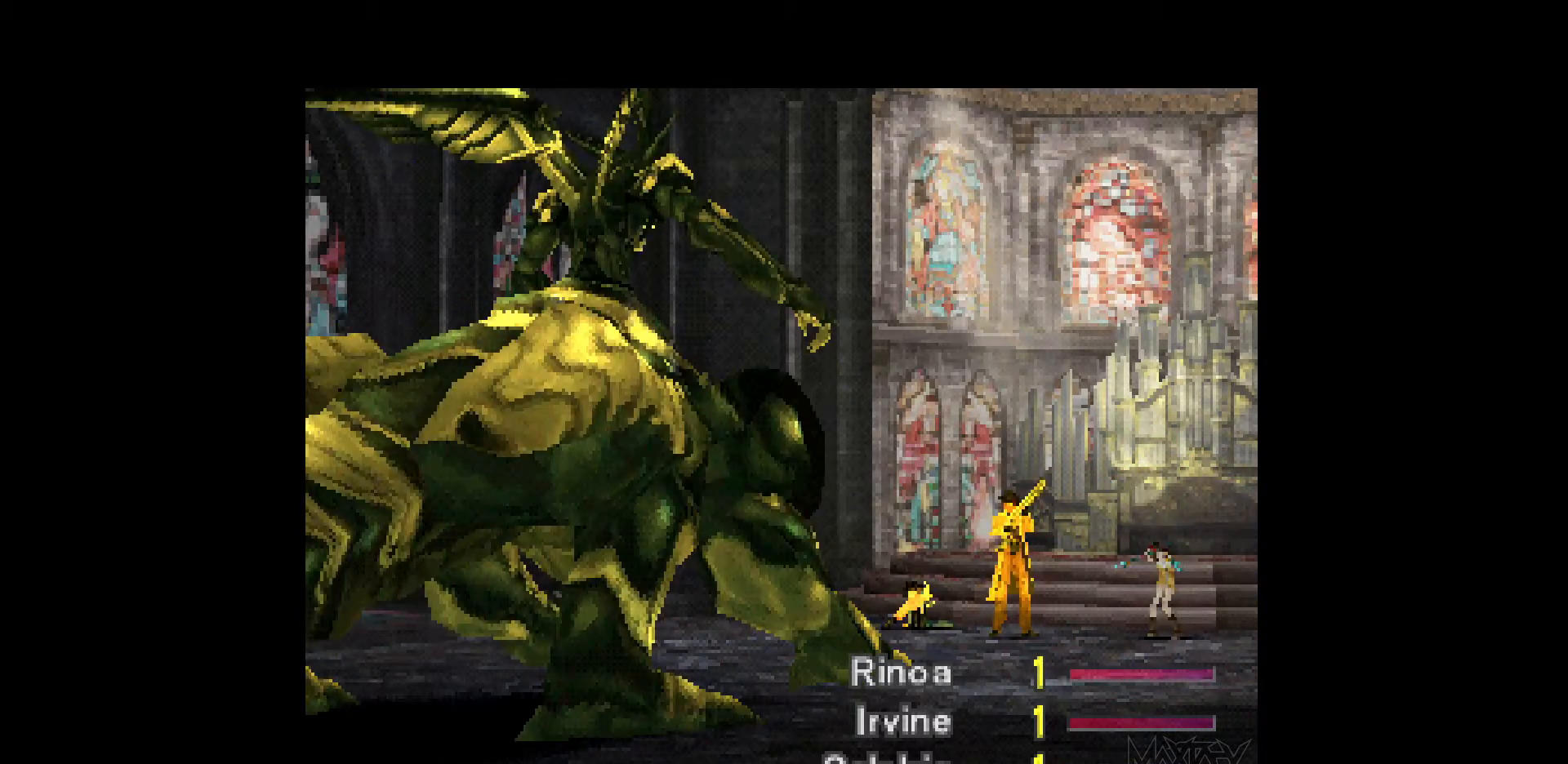
{"buttons": [], "events": []}
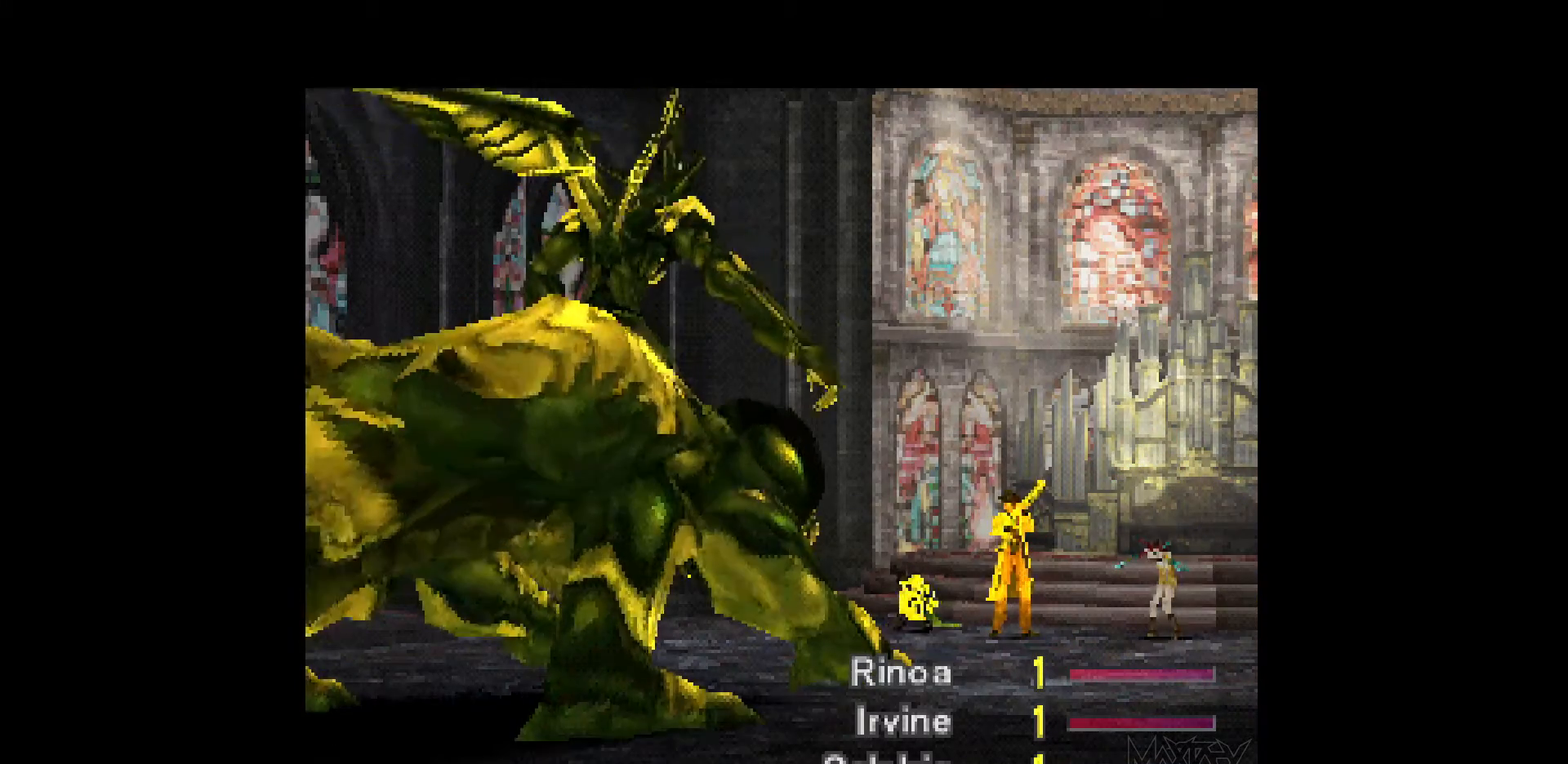
{"buttons": [], "events": []}
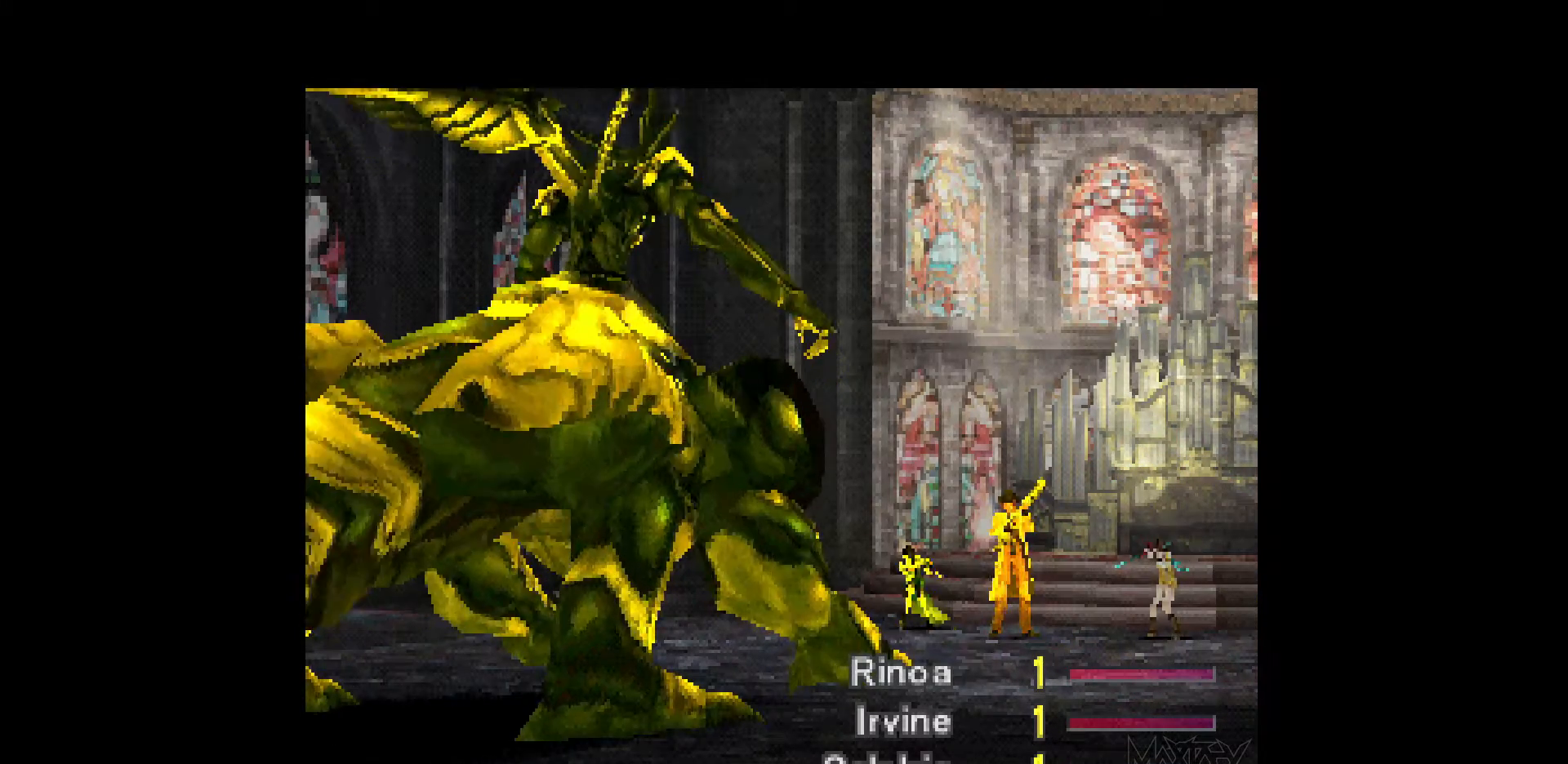
{"buttons": [], "events": []}
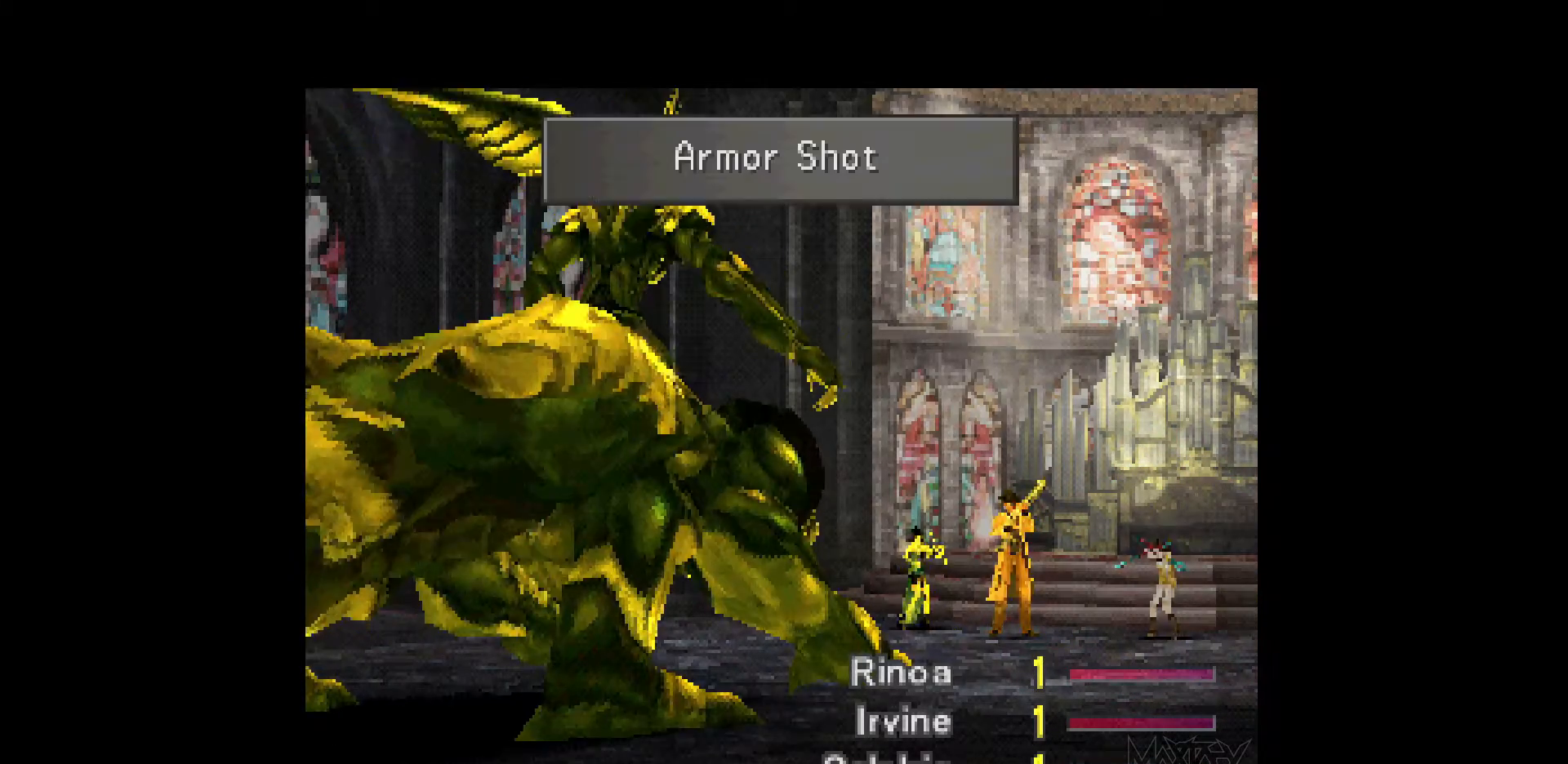
{"buttons": [], "events": []}
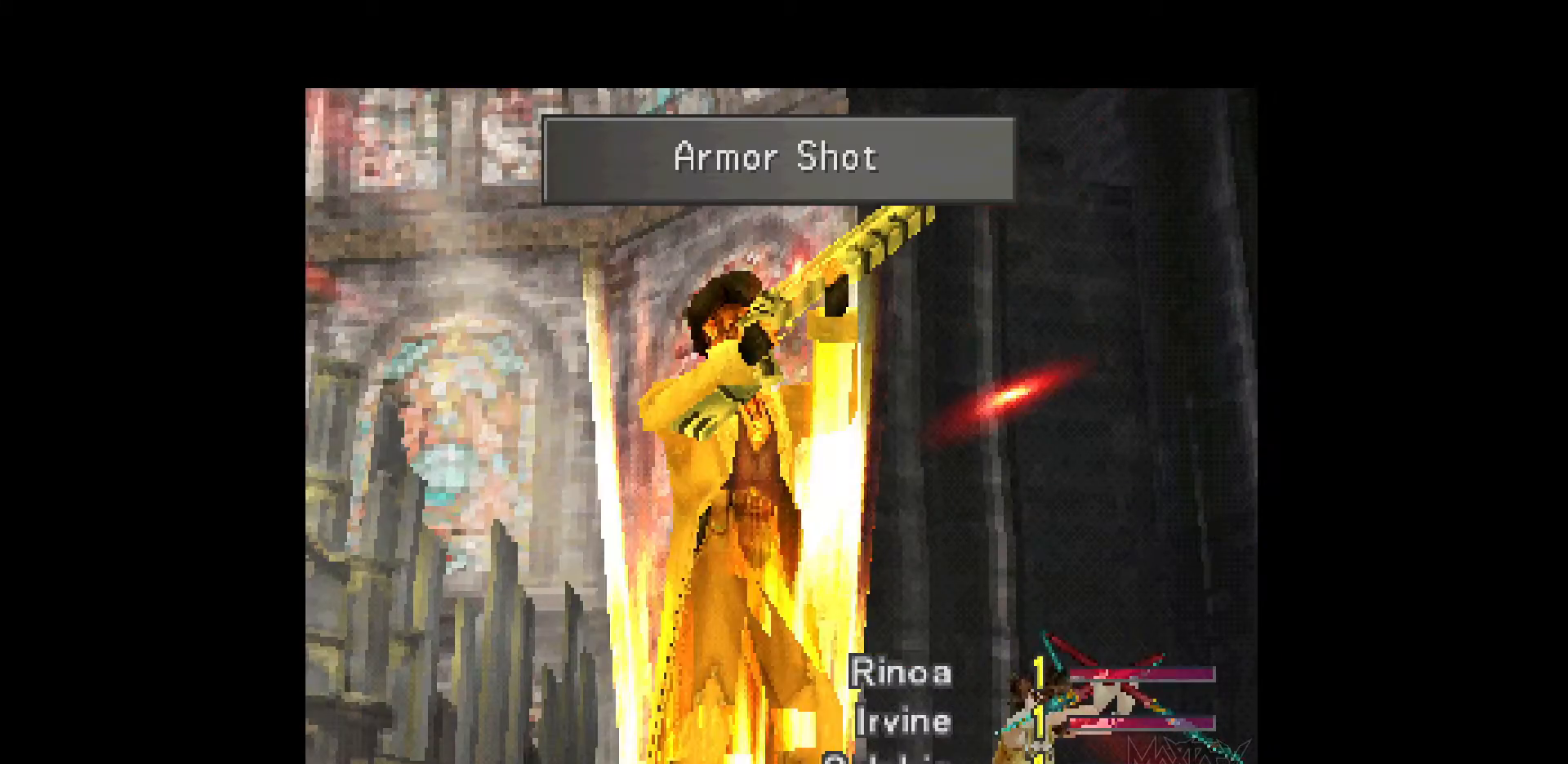
{"buttons": ["R1"], "events": [[50, "R1", "down"], [183, "R1", "up"], [233, "R1", "down"], [383, "R1", "up"], [433, "R1", "down"]]}
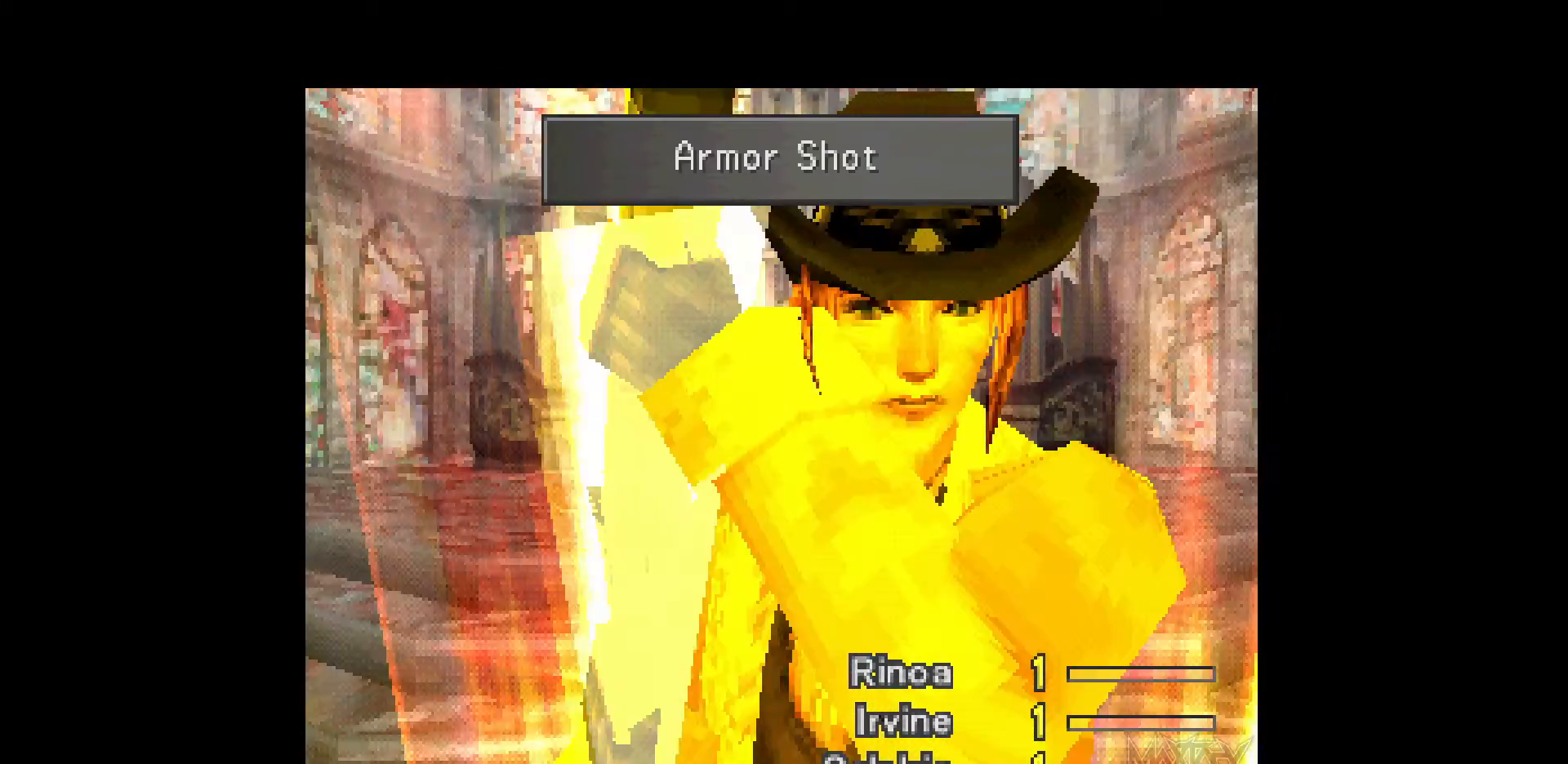
{"buttons": [], "events": [[67, "R1", "up"], [150, "R1", "down"], [267, "R1", "up"], [350, "R1", "down"], [467, "R1", "up"]]}
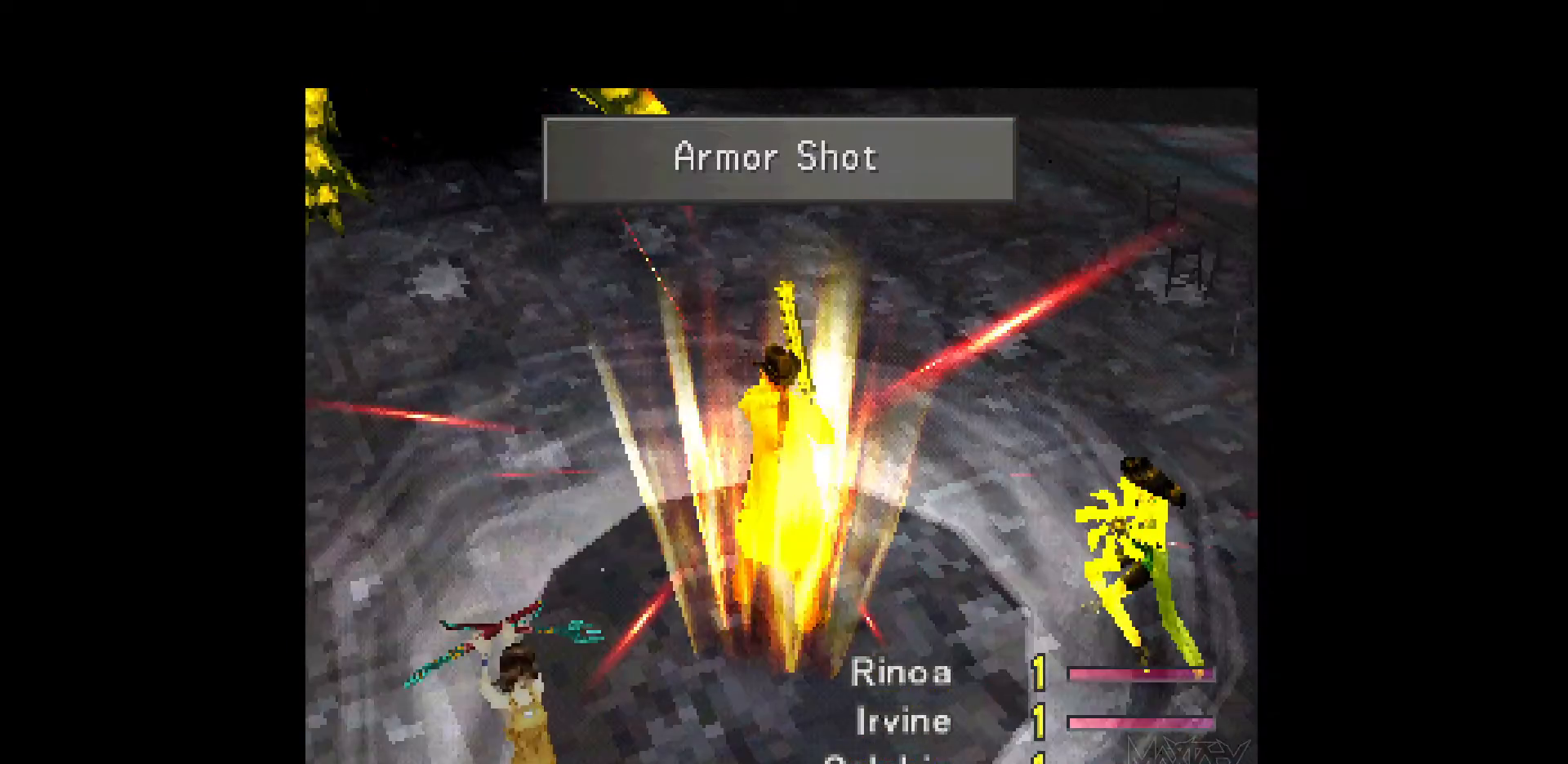
{"buttons": ["R1"], "events": [[33, "R1", "down"], [150, "R1", "up"], [233, "R1", "down"], [333, "R1", "up"], [417, "R1", "down"]]}
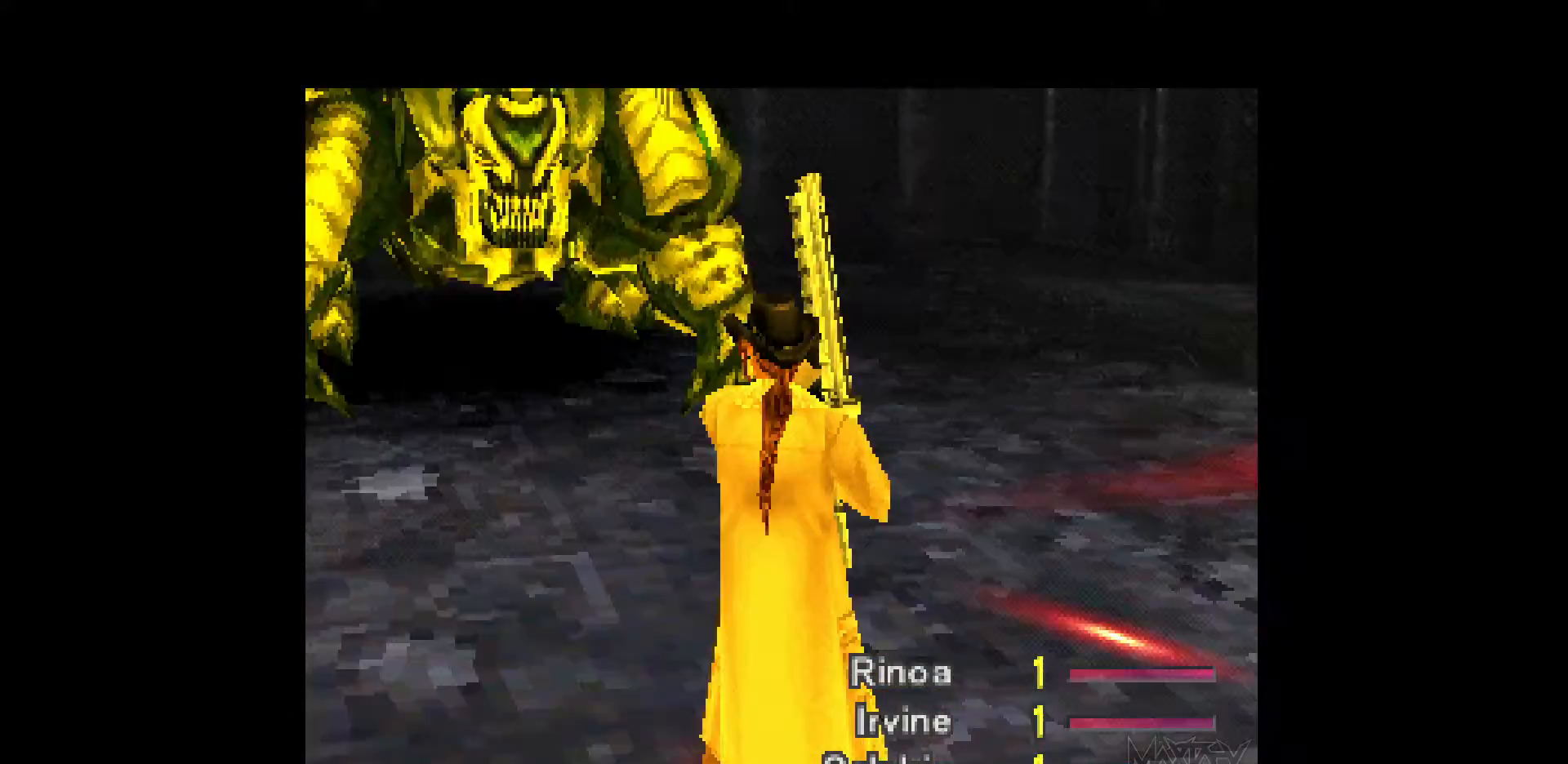
{"buttons": ["R1"], "events": [[17, "R1", "up"], [100, "R1", "down"], [200, "R1", "up"], [283, "R1", "down"], [383, "R1", "up"], [467, "R1", "down"]]}
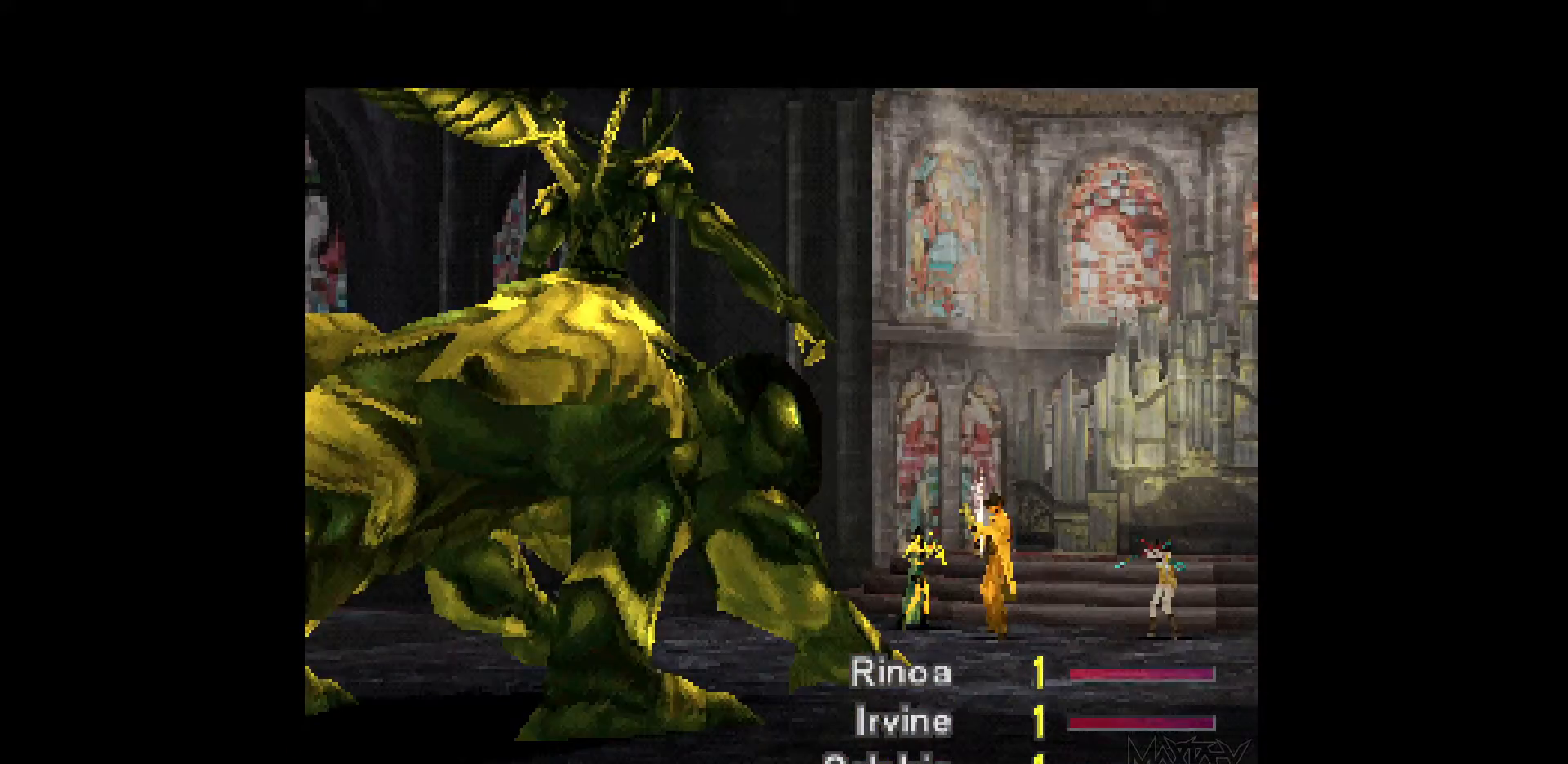
{"buttons": [], "events": [[67, "R1", "up"], [150, "R1", "down"], [250, "R1", "up"], [333, "R1", "down"], [433, "R1", "up"]]}
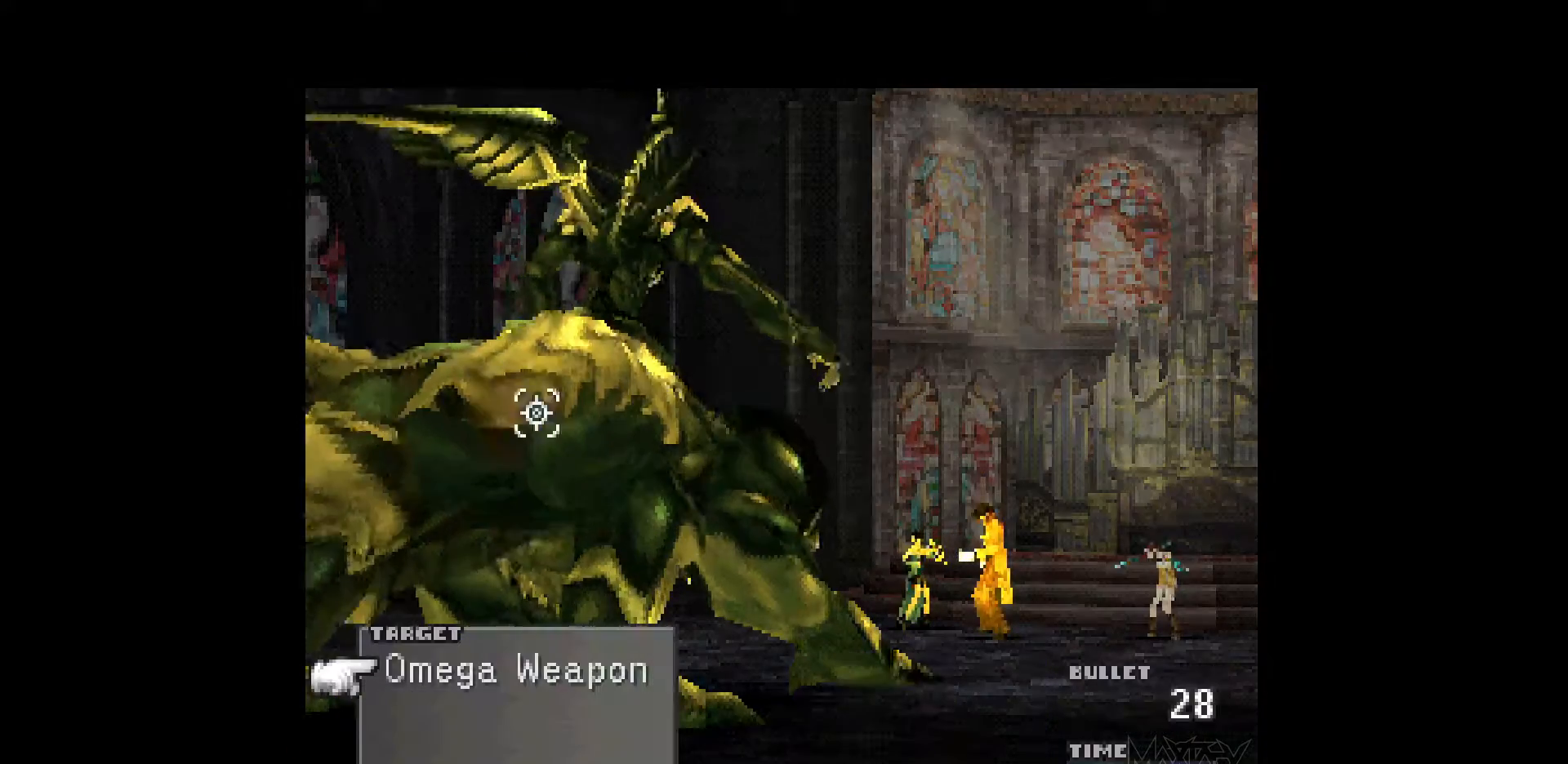
{"buttons": [], "events": [[17, "R1", "down"], [117, "R1", "up"], [183, "R1", "down"], [300, "R1", "up"], [383, "R1", "down"], [483, "R1", "up"]]}
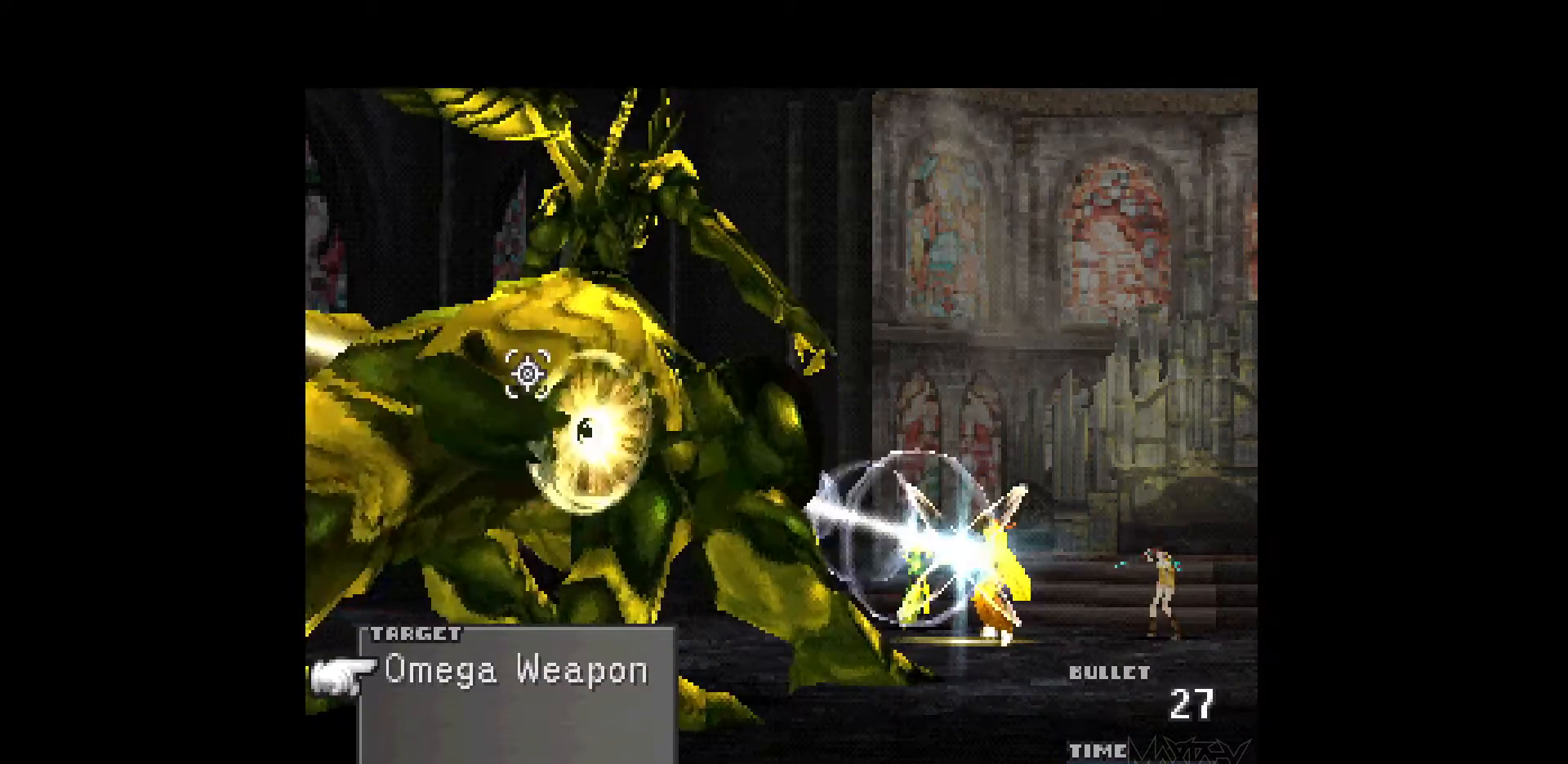
{"buttons": ["R1"], "events": [[67, "R1", "down"], [183, "R1", "up"], [267, "R1", "down"], [367, "R1", "up"], [450, "R1", "down"]]}
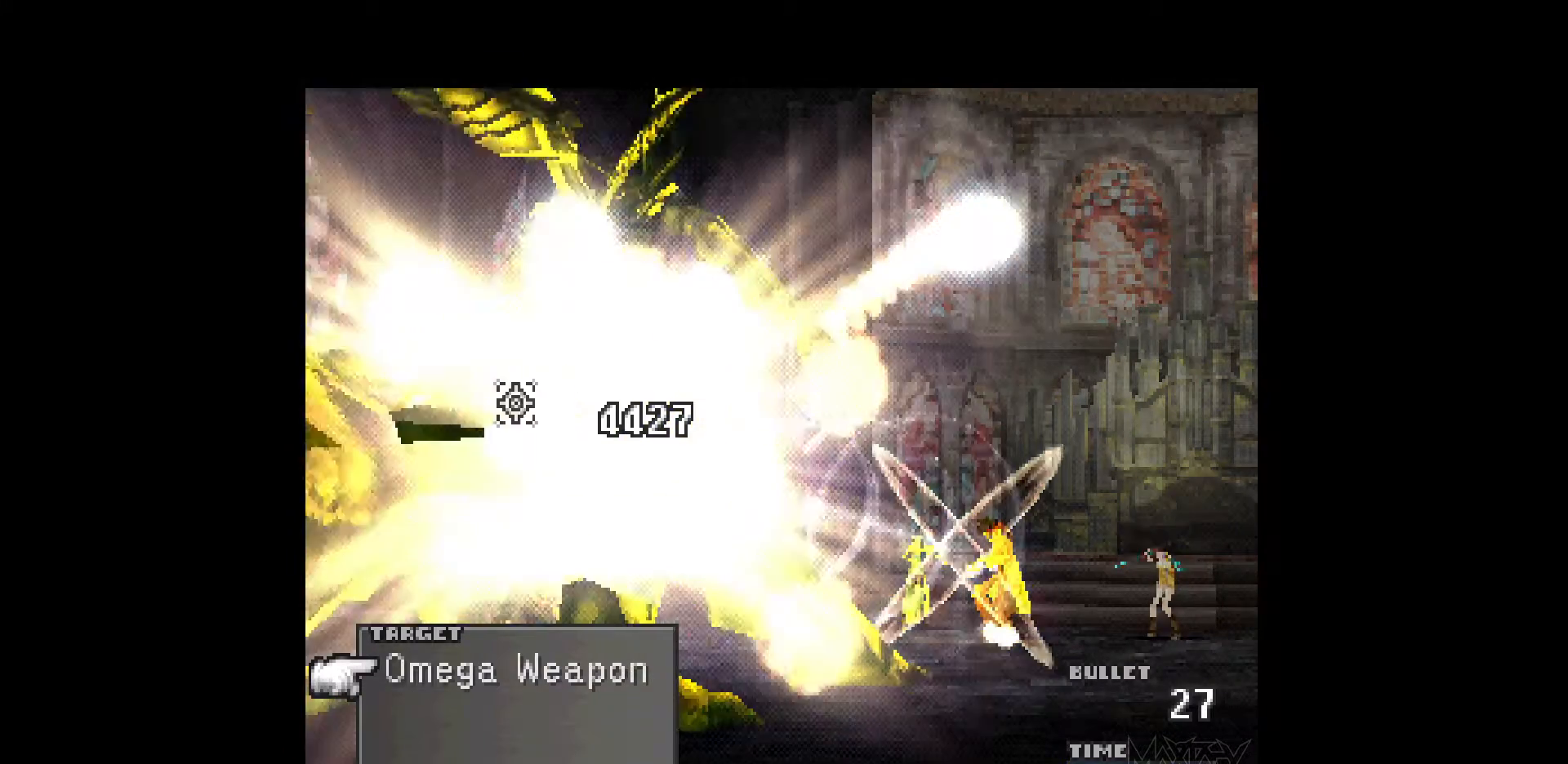
{"buttons": [], "events": [[67, "R1", "up"], [150, "R1", "down"], [267, "R1", "up"], [350, "R1", "down"], [450, "R1", "up"]]}
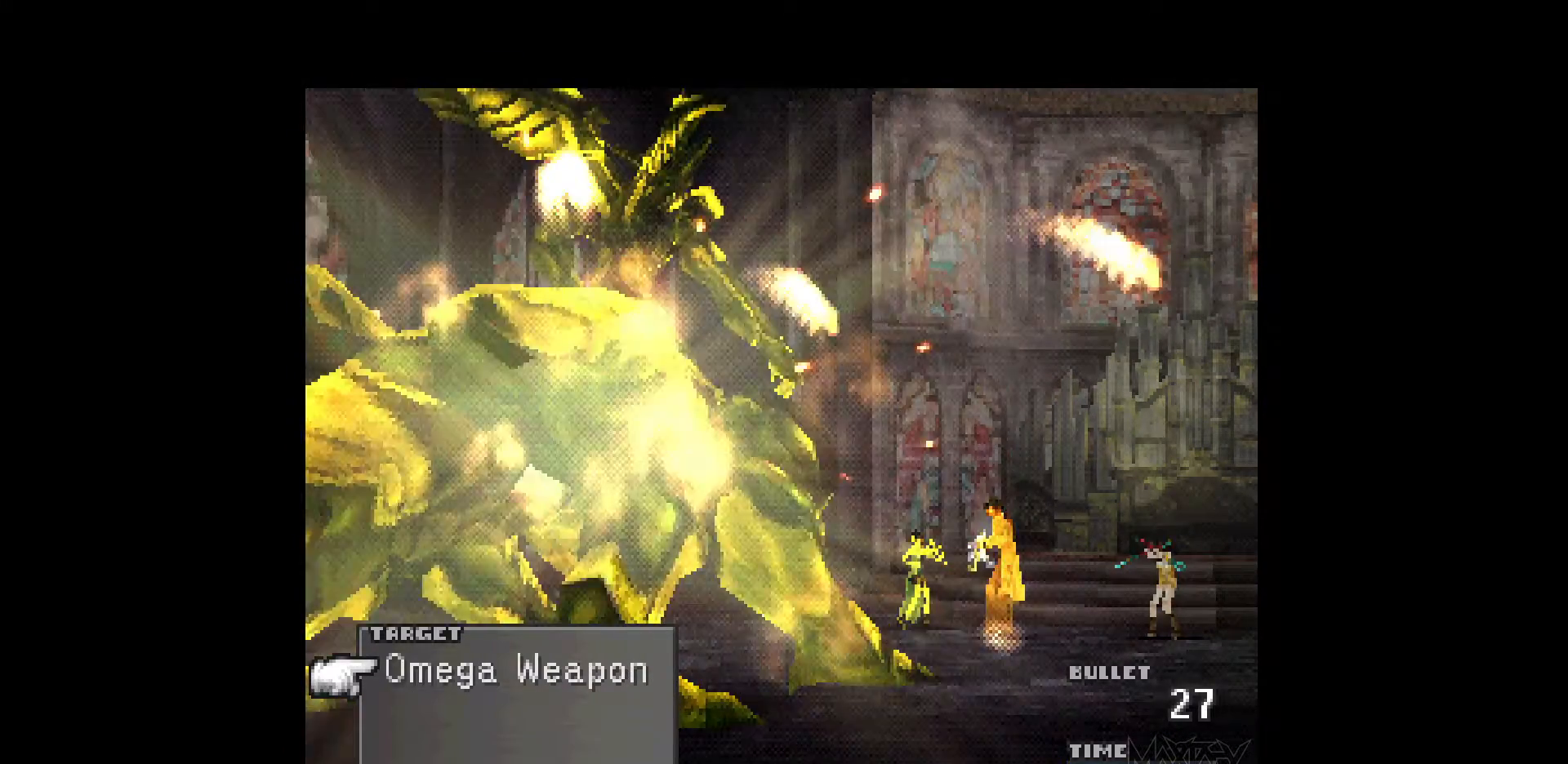
{"buttons": ["R1"], "events": [[50, "R1", "down"], [150, "R1", "up"], [233, "R1", "down"], [350, "R1", "up"], [417, "R1", "down"]]}
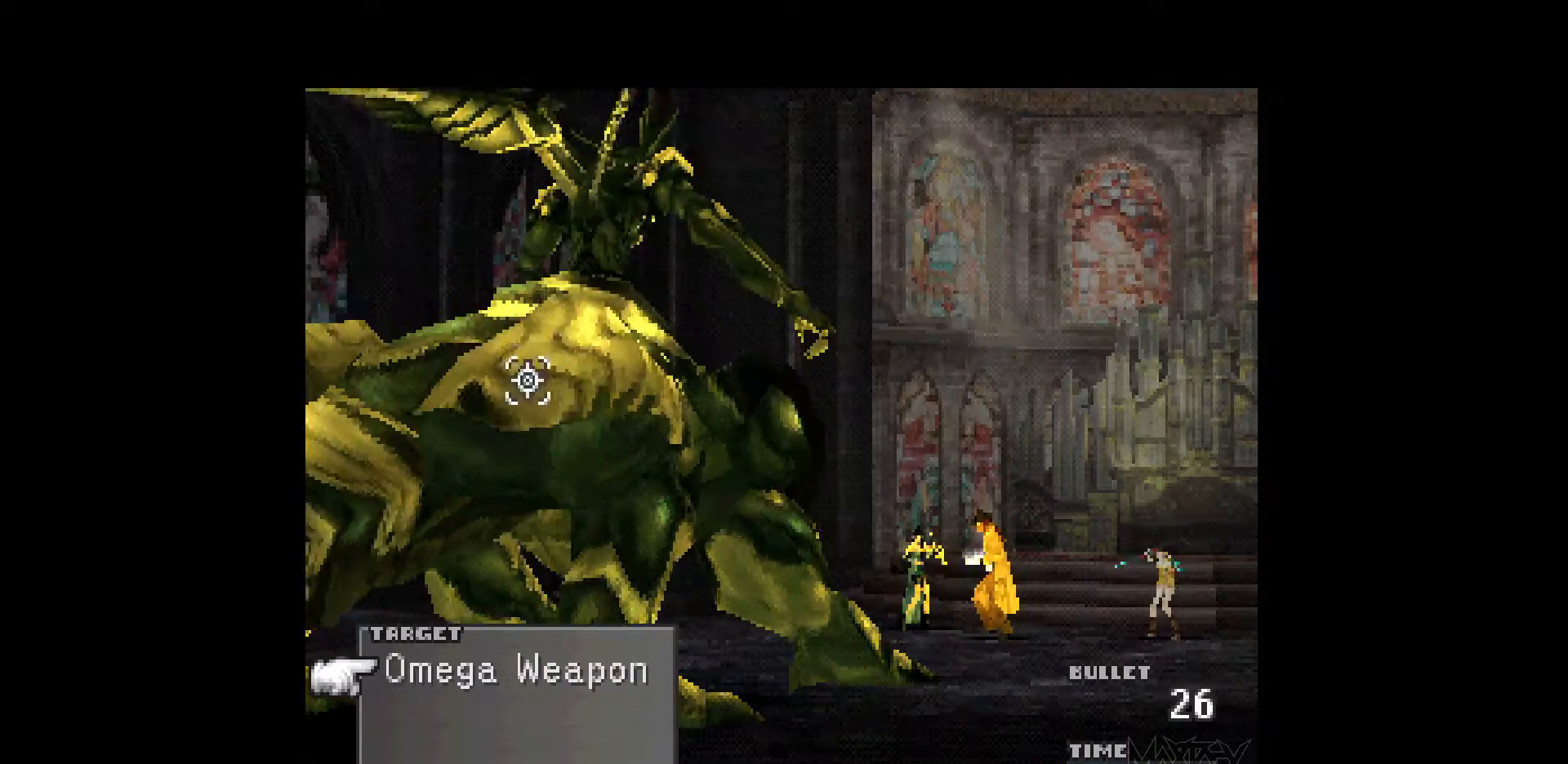
{"buttons": ["R1"], "events": [[33, "R1", "up"], [100, "R1", "down"], [217, "R1", "up"], [283, "R1", "down"], [400, "R1", "up"], [483, "R1", "down"]]}
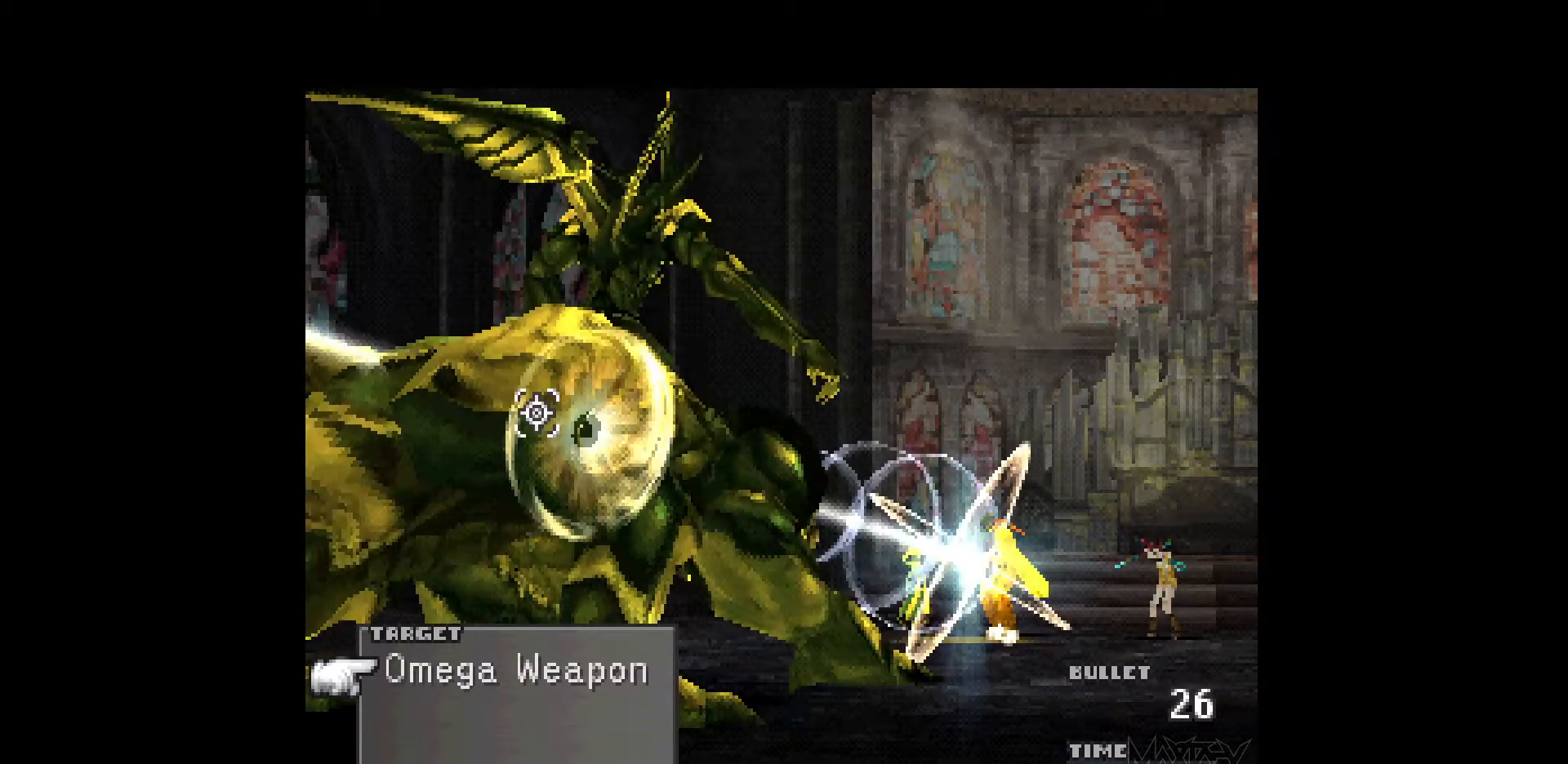
{"buttons": [], "events": [[100, "R1", "up"], [167, "R1", "down"], [283, "R1", "up"], [350, "R1", "down"], [483, "R1", "up"]]}
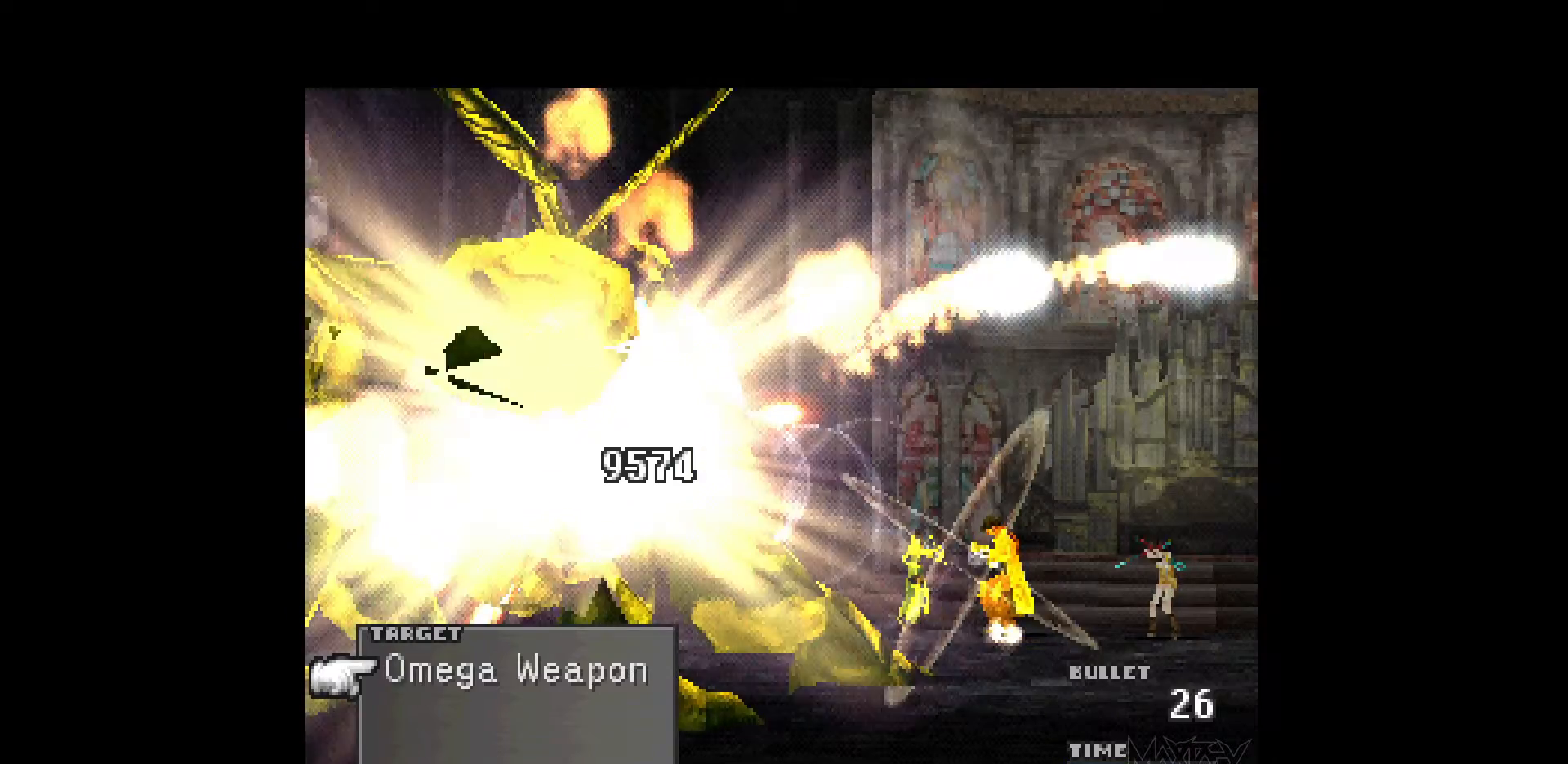
{"buttons": ["R1"], "events": [[67, "R1", "down"], [183, "R1", "up"], [267, "R1", "down"], [367, "R1", "up"], [450, "R1", "down"]]}